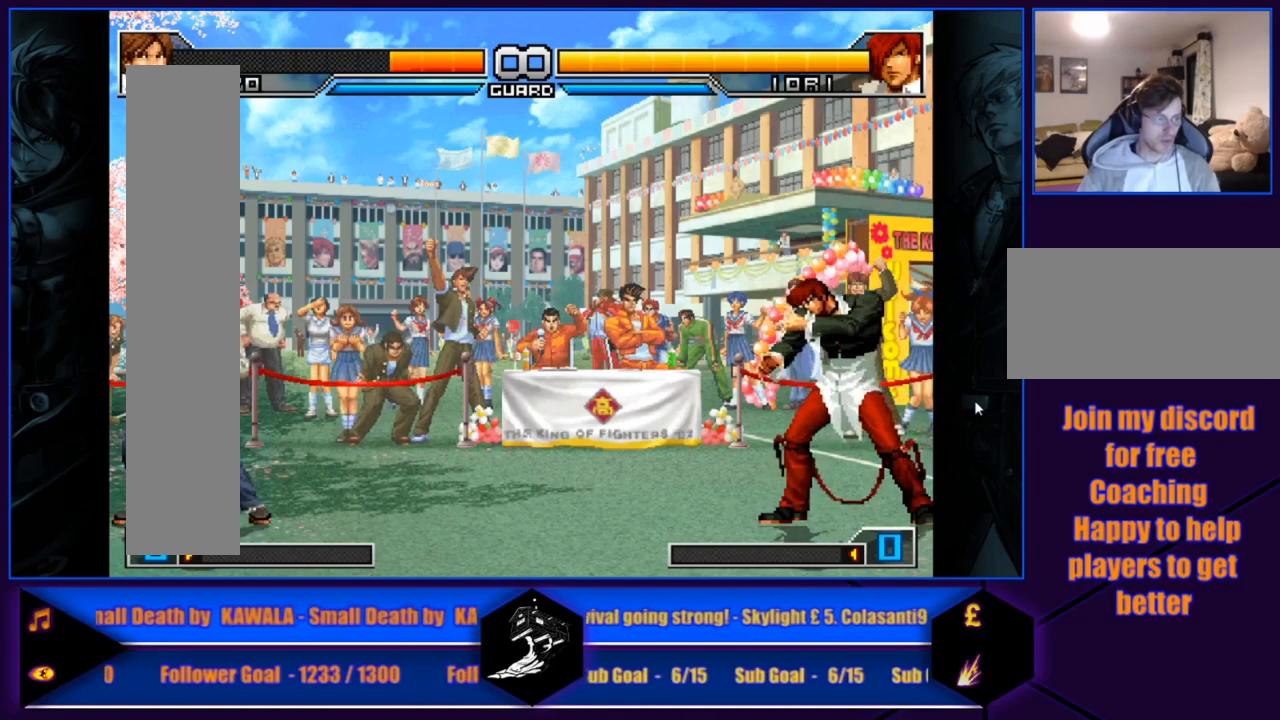
Gameplay with a controller (arcade stick); each line is a JSON object with the inputs held at the frame after it. "events" lists button and stick changes between this image and that frame as [ms after this image, input, new state], when the widget could be followed in between. Not read: L3 R3.
{"buttons": [], "left_stick": "center", "events": []}
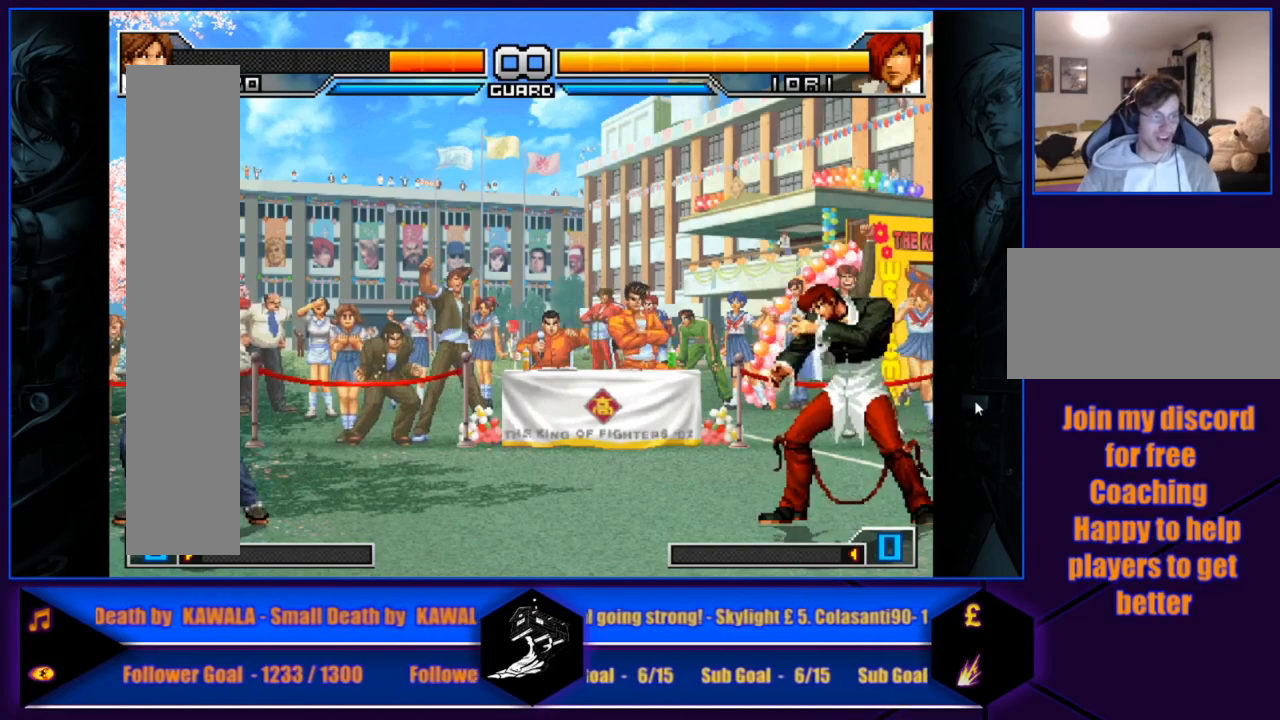
{"buttons": [], "left_stick": "center", "events": []}
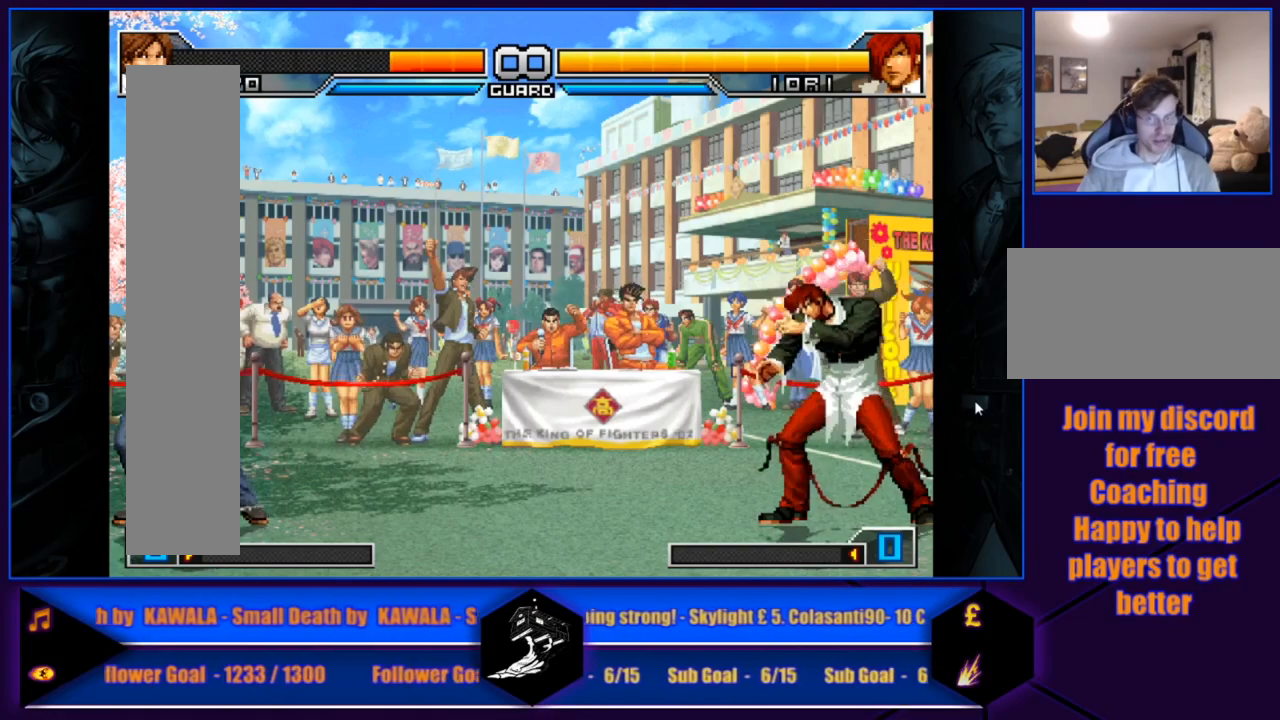
{"buttons": [], "left_stick": "center", "events": []}
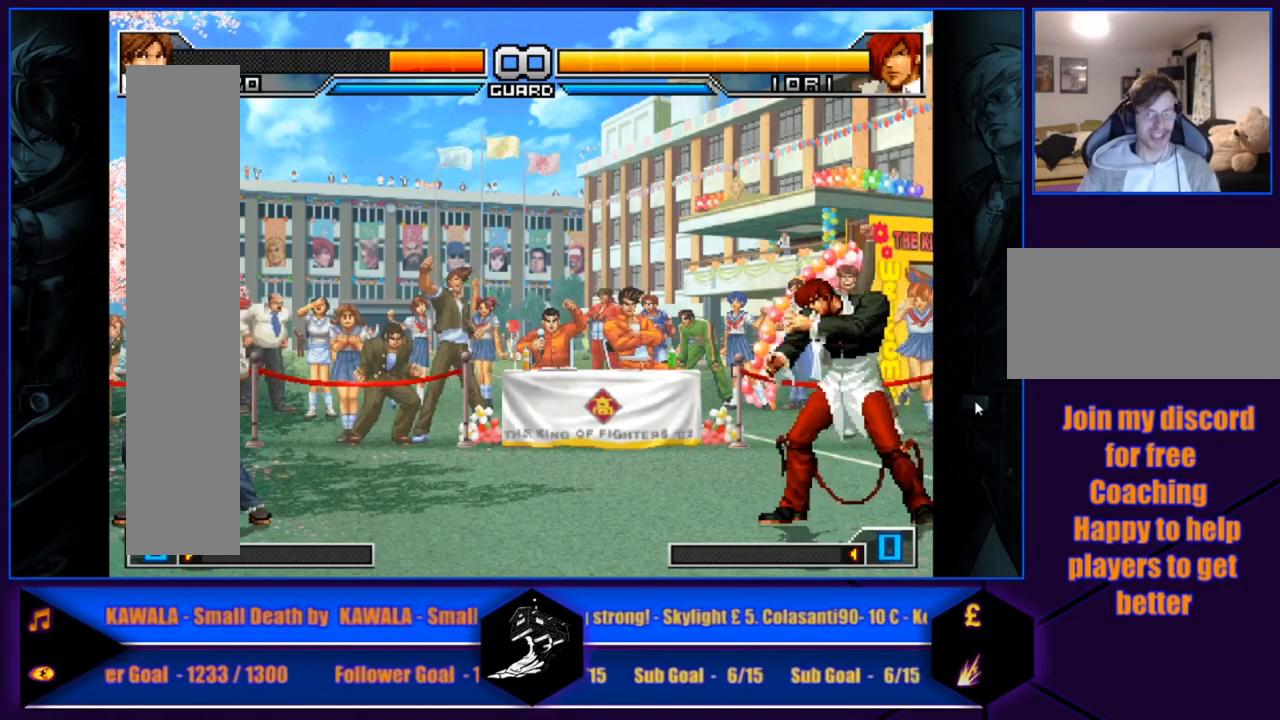
{"buttons": [], "left_stick": "down-left", "events": [[334, "left_stick", "left"], [500, "left_stick", "down-left"]]}
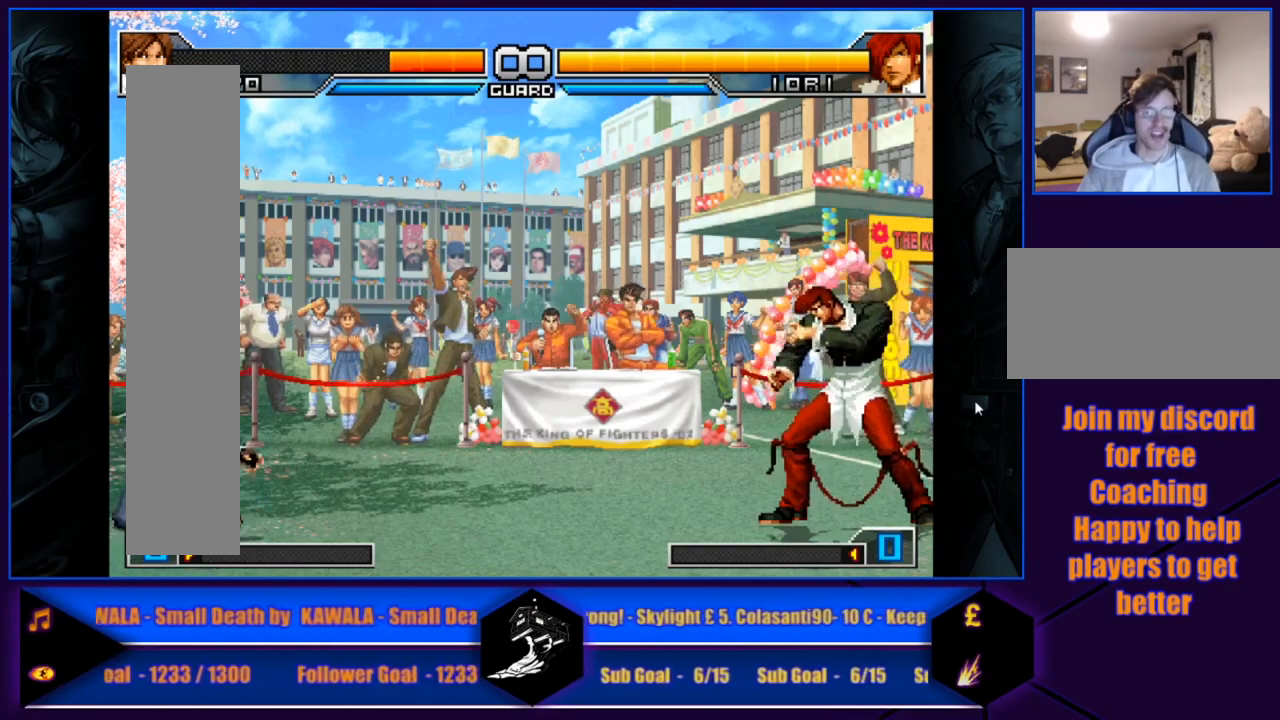
{"buttons": [], "left_stick": "left", "events": [[34, "left_stick", "down"], [167, "SQUARE", "down"], [167, "left_stick", "right"], [267, "SQUARE", "up"], [334, "left_stick", "left"]]}
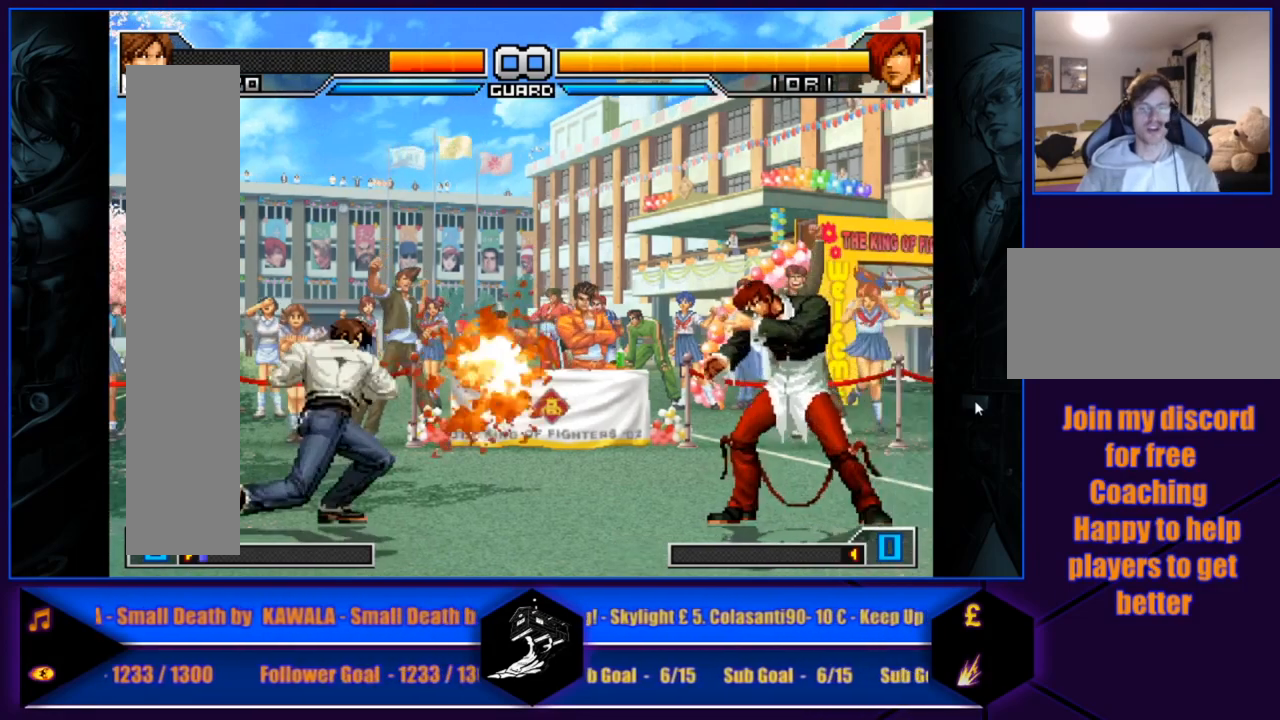
{"buttons": [], "left_stick": "down-left", "events": [[500, "left_stick", "down-left"]]}
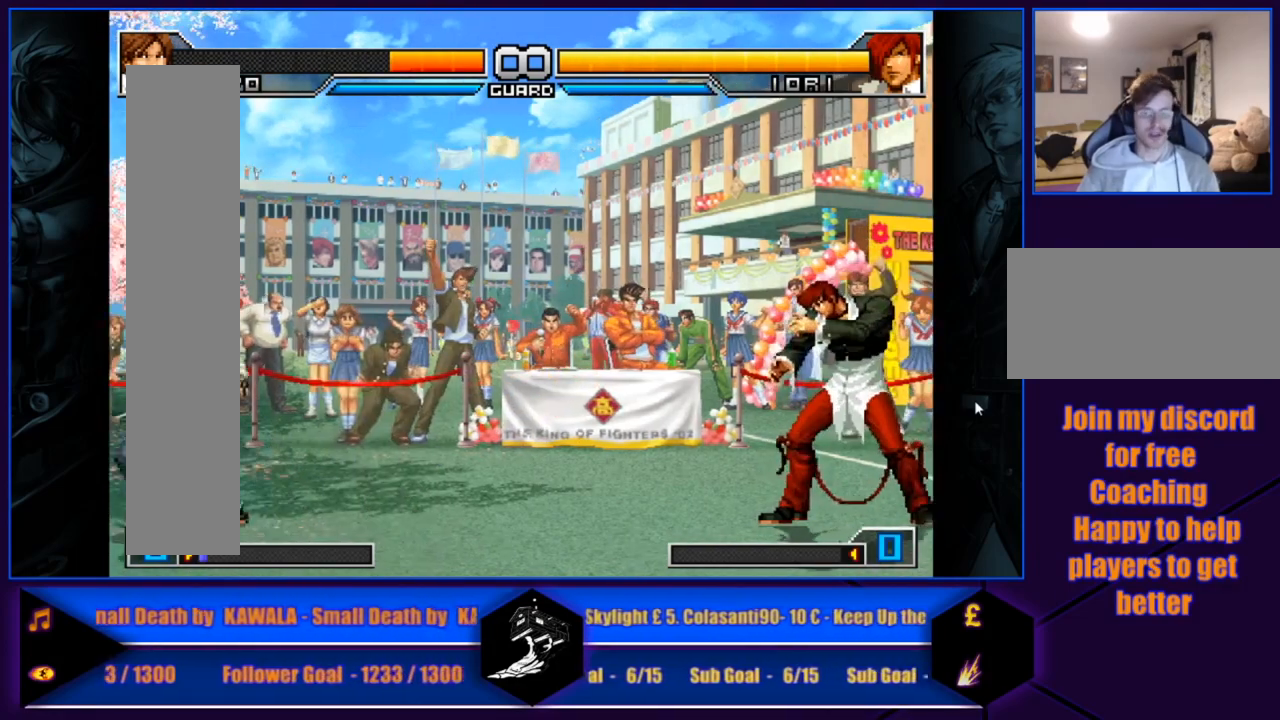
{"buttons": [], "left_stick": "left", "events": [[34, "left_stick", "down"], [167, "SQUARE", "down"], [167, "left_stick", "right"], [234, "SQUARE", "up"], [267, "left_stick", "left"]]}
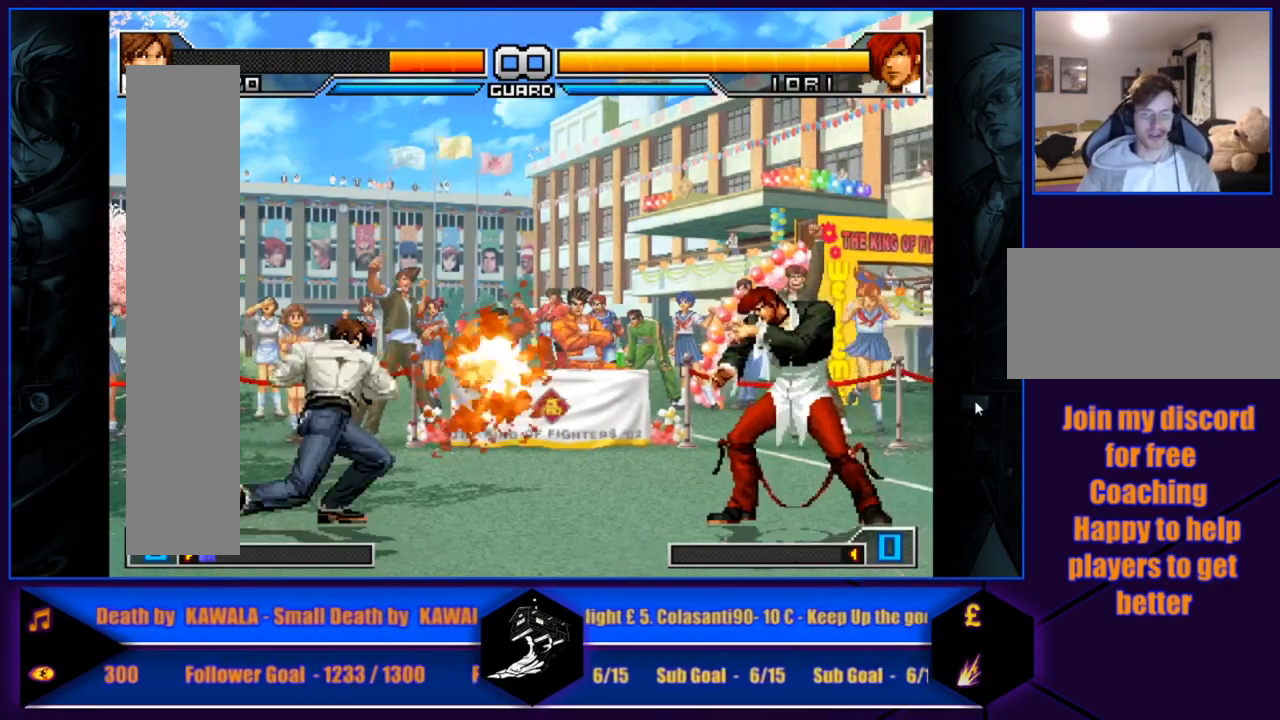
{"buttons": [], "left_stick": "left", "events": []}
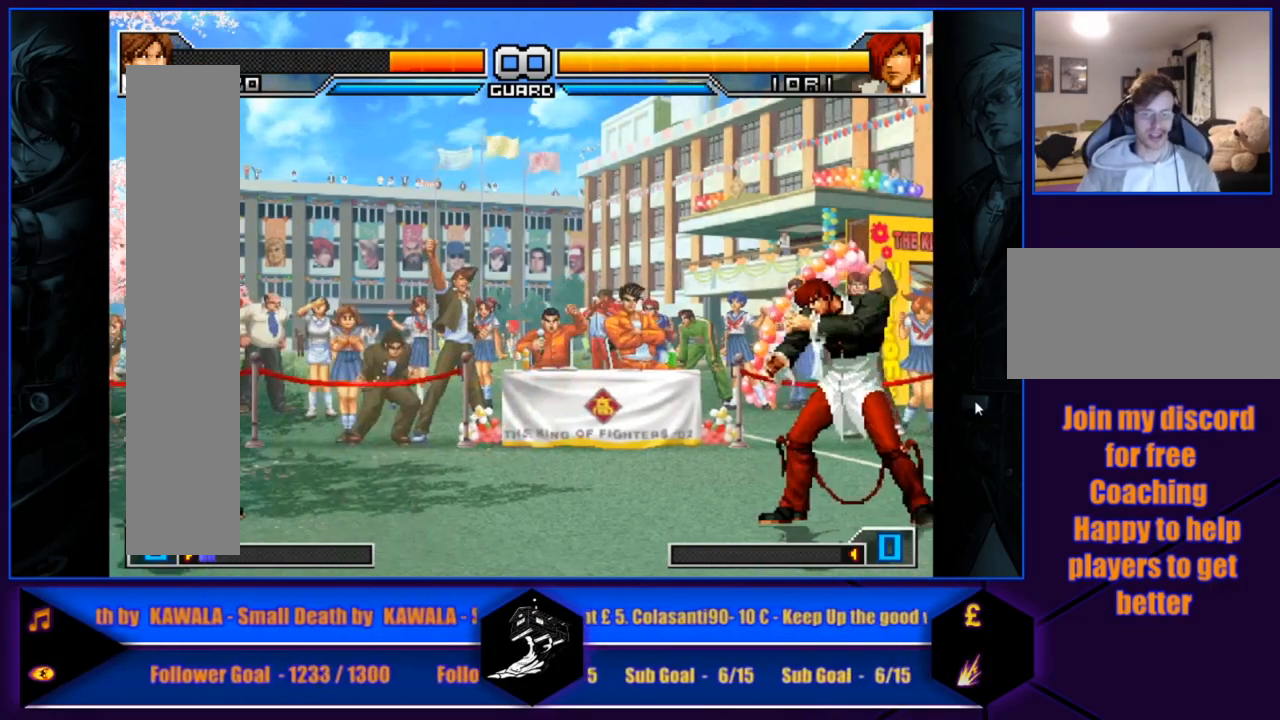
{"buttons": [], "left_stick": "left", "events": [[100, "left_stick", "down"], [234, "left_stick", "right"], [267, "R1", "down"], [334, "R1", "up"], [367, "left_stick", "left"]]}
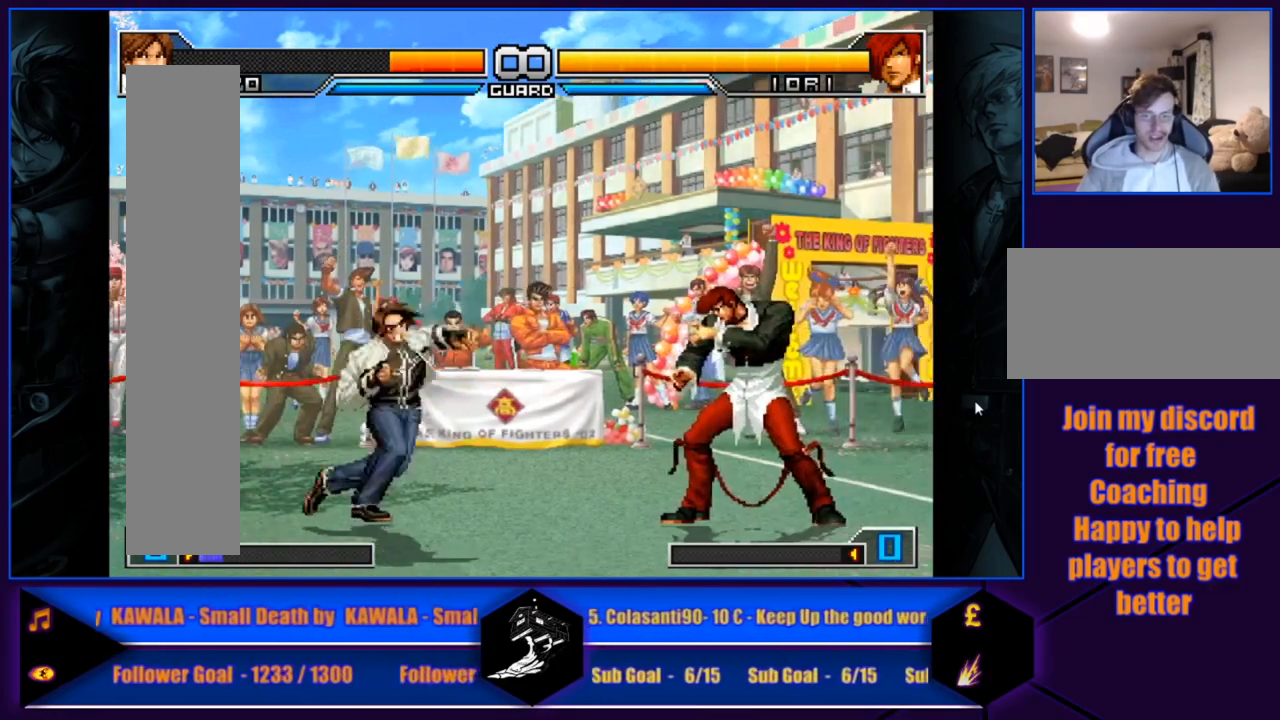
{"buttons": [], "left_stick": "up-left", "events": [[500, "left_stick", "up-left"]]}
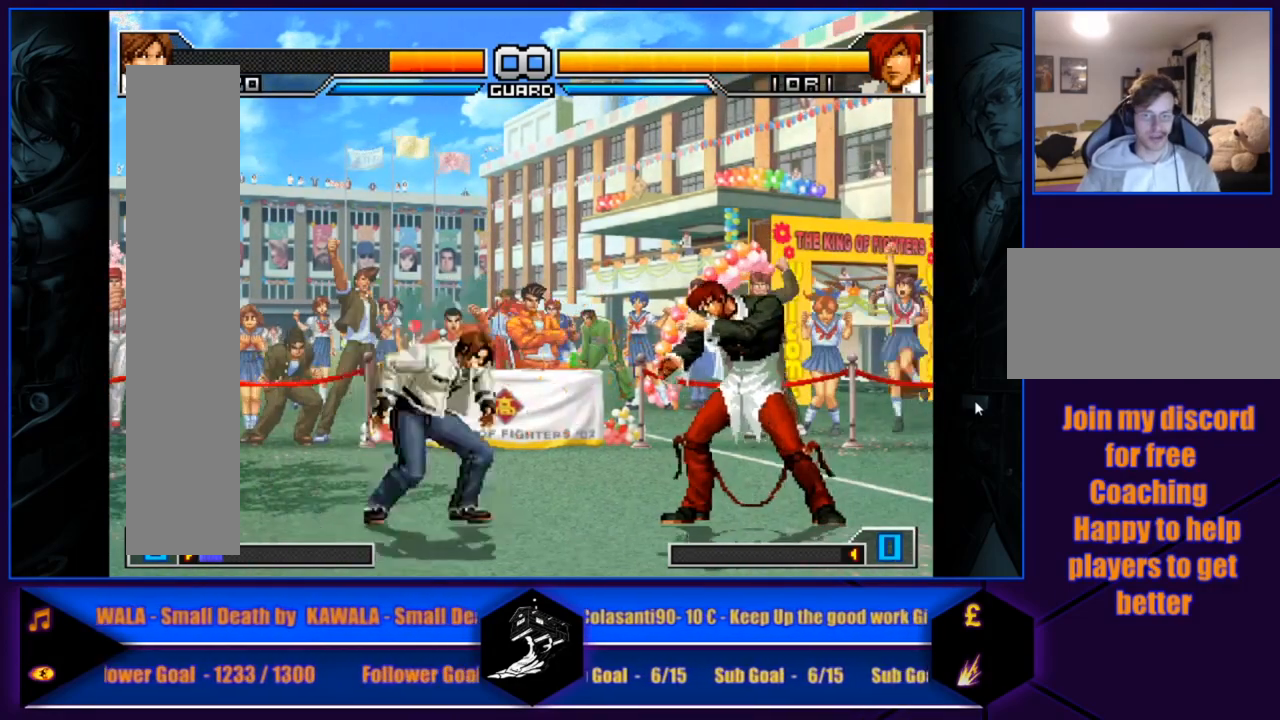
{"buttons": [], "left_stick": "center", "events": [[400, "R1", "down"], [434, "left_stick", "center"], [501, "R1", "up"]]}
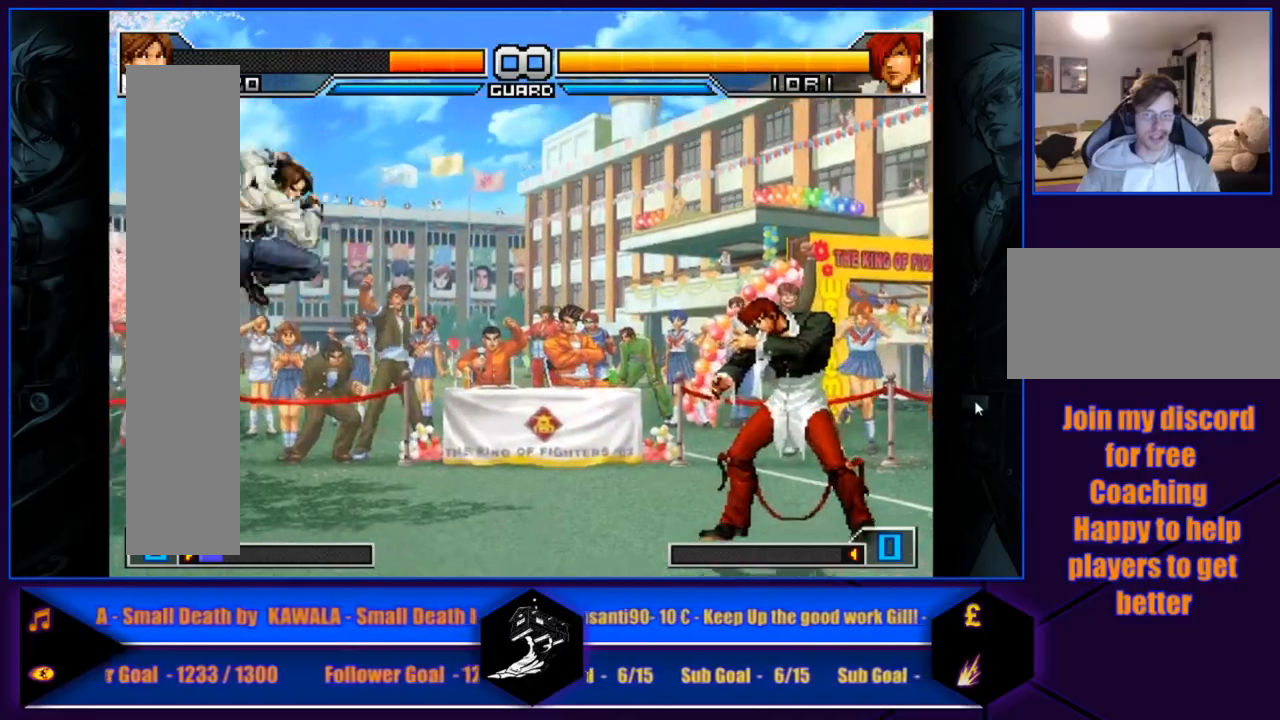
{"buttons": [], "left_stick": "center", "events": [[33, "left_stick", "right"], [100, "left_stick", "down"], [233, "SQUARE", "down"], [233, "left_stick", "right"], [300, "left_stick", "center"], [333, "SQUARE", "up"]]}
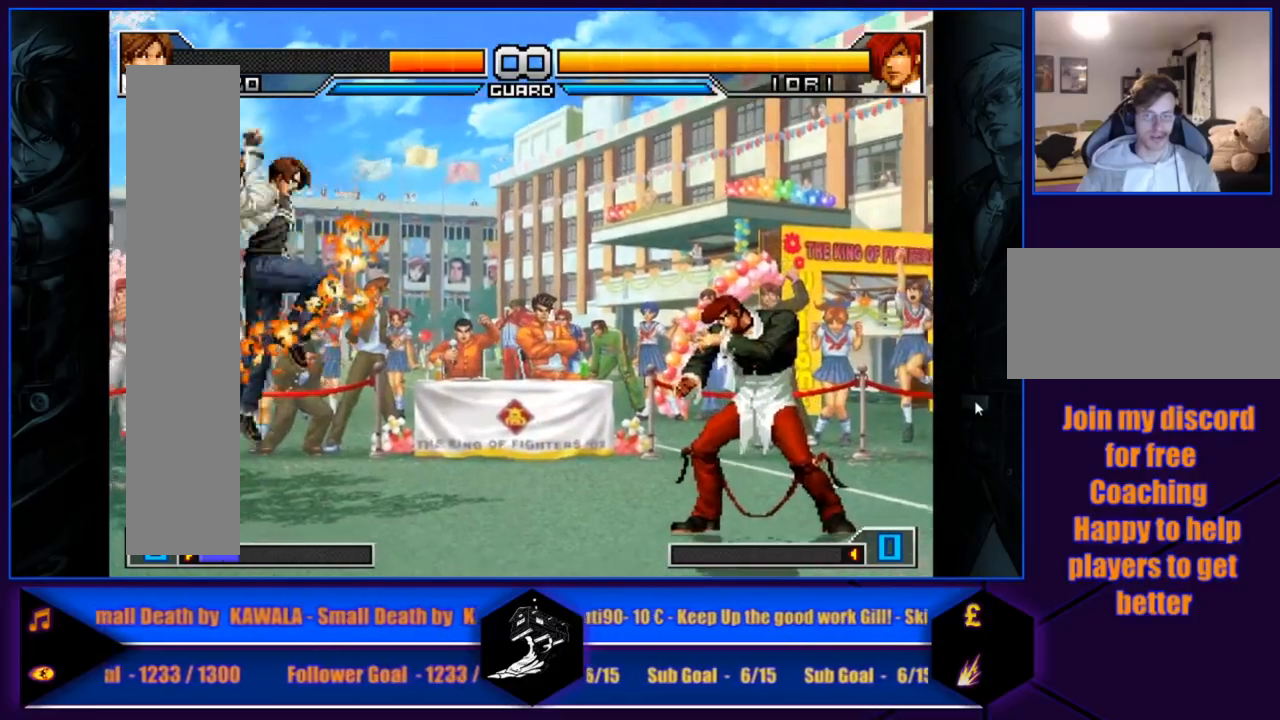
{"buttons": [], "left_stick": "center", "events": [[367, "left_stick", "left"], [467, "left_stick", "center"]]}
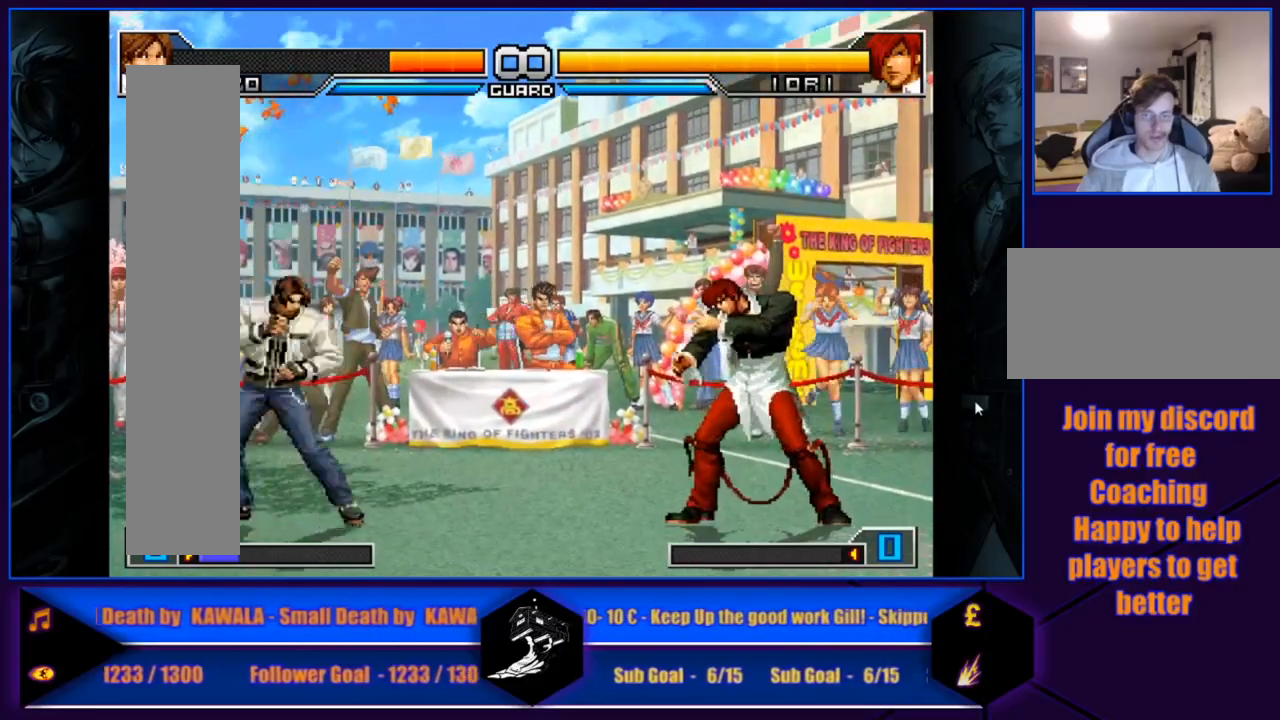
{"buttons": [], "left_stick": "down-left", "events": [[33, "left_stick", "left"], [200, "left_stick", "center"], [367, "left_stick", "left"], [500, "left_stick", "down-left"]]}
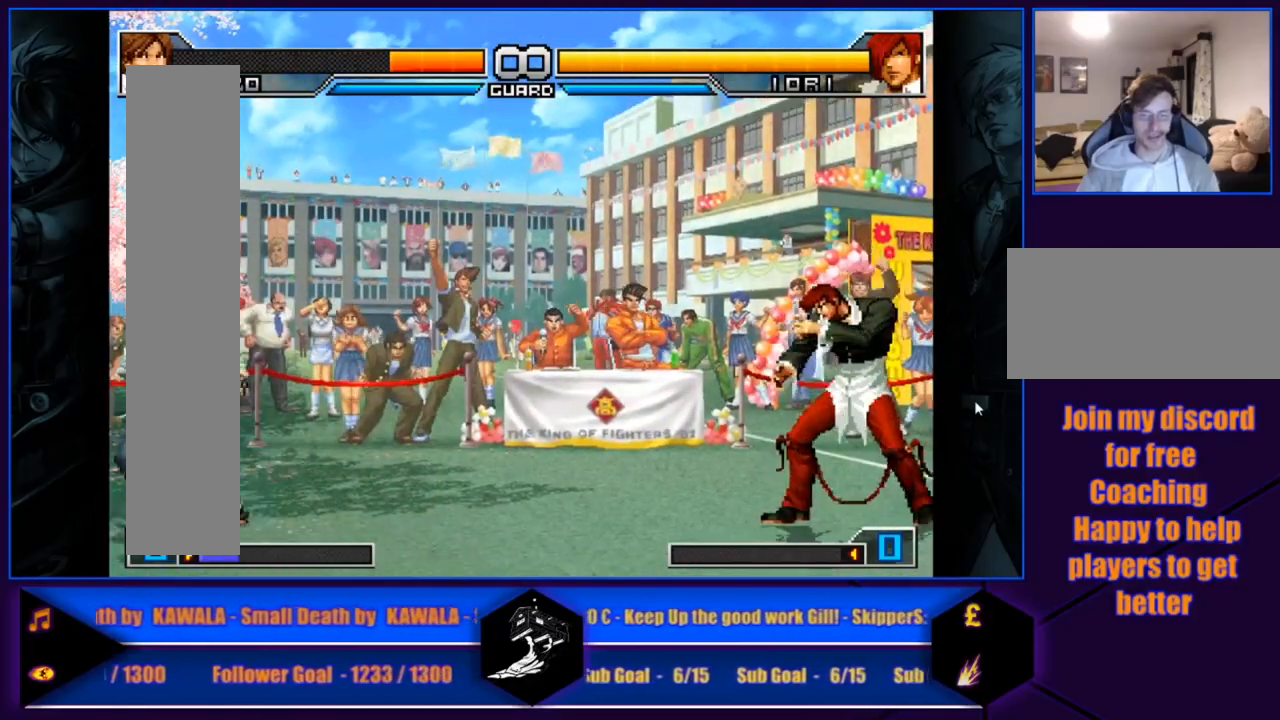
{"buttons": [], "left_stick": "left", "events": [[33, "left_stick", "down"], [100, "left_stick", "right"], [134, "SQUARE", "down"], [234, "SQUARE", "up"], [234, "left_stick", "up"], [300, "left_stick", "left"]]}
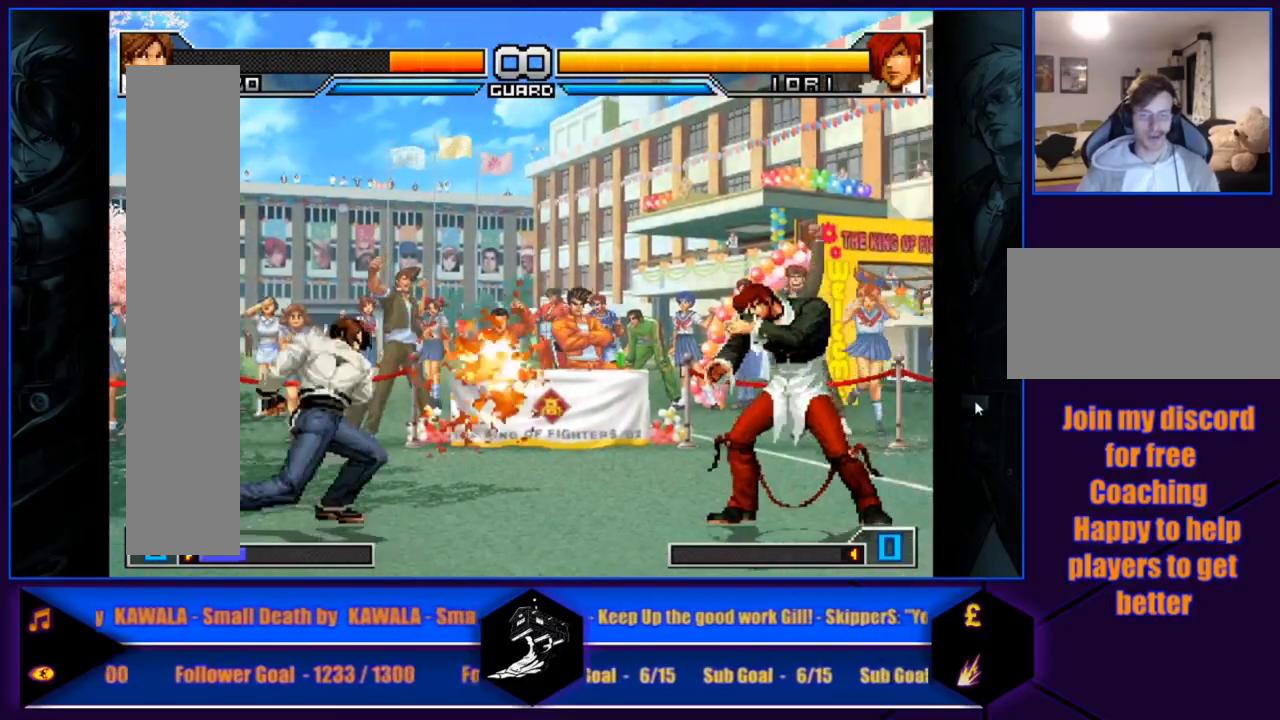
{"buttons": [], "left_stick": "down-left", "events": [[500, "left_stick", "down-left"]]}
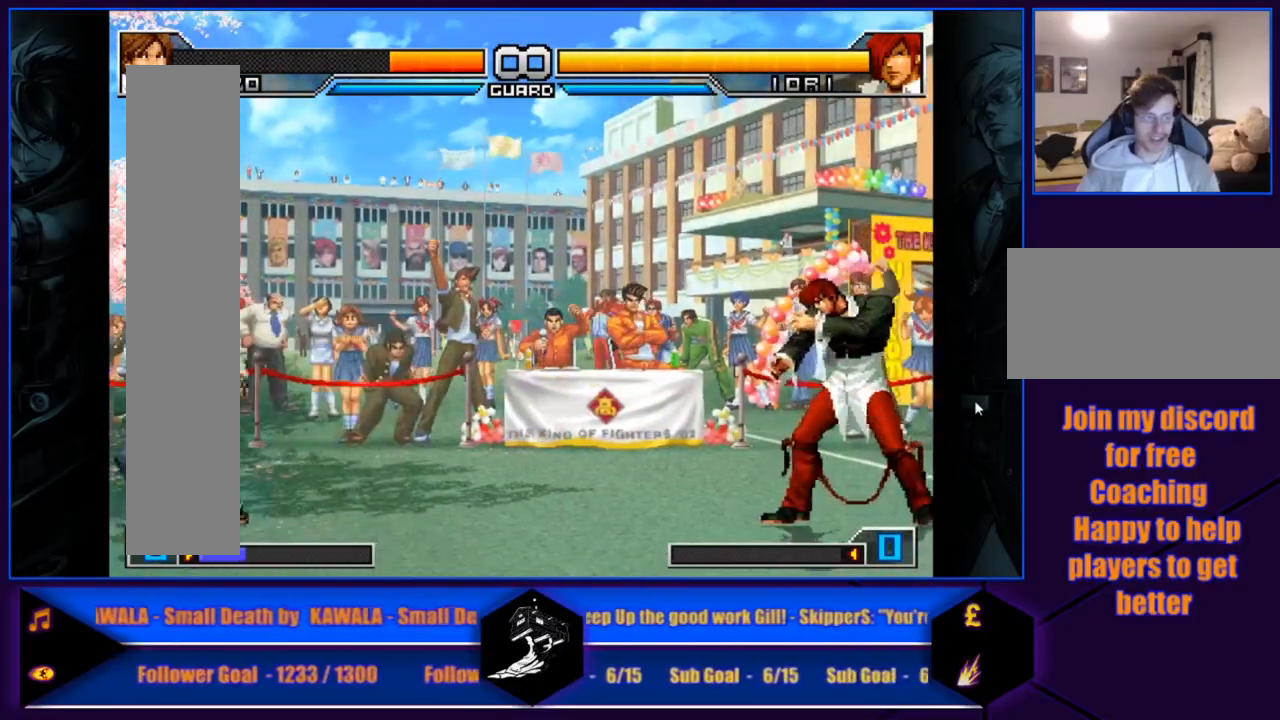
{"buttons": [], "left_stick": "left", "events": [[33, "left_stick", "down"], [167, "SQUARE", "down"], [167, "left_stick", "right"], [267, "SQUARE", "up"], [267, "left_stick", "up-left"], [334, "left_stick", "left"]]}
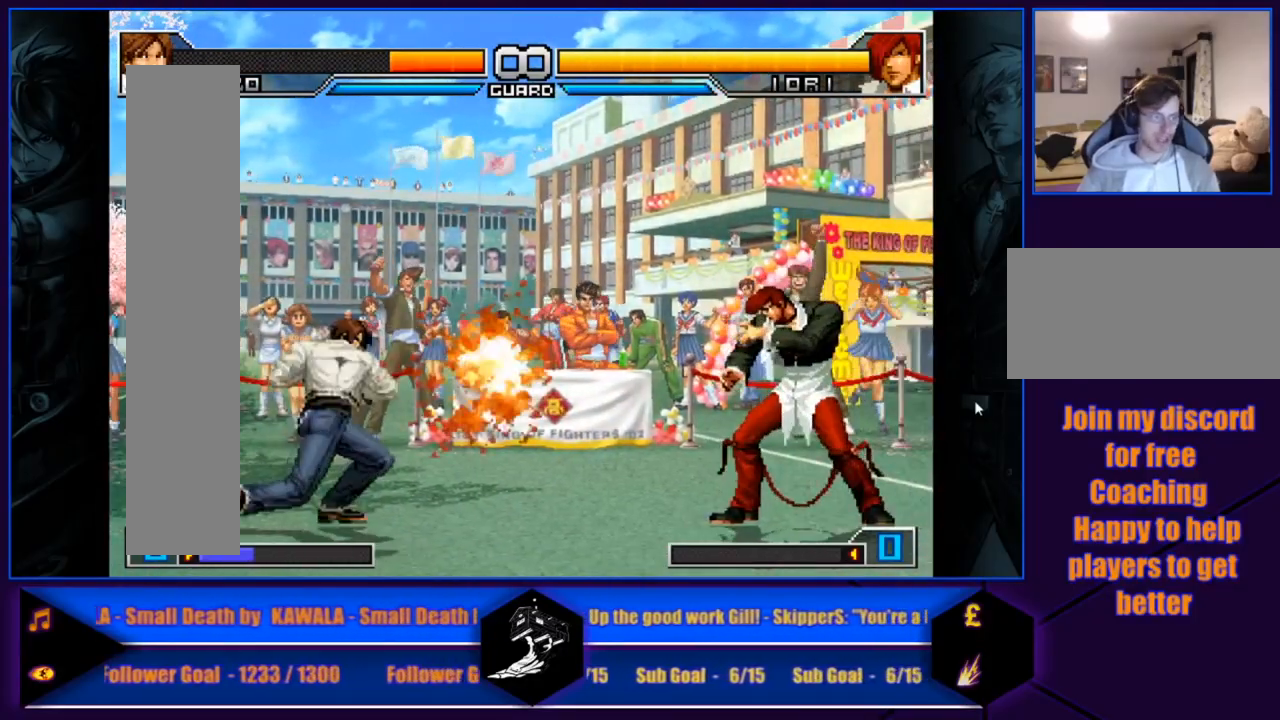
{"buttons": [], "left_stick": "center", "events": [[500, "left_stick", "center"]]}